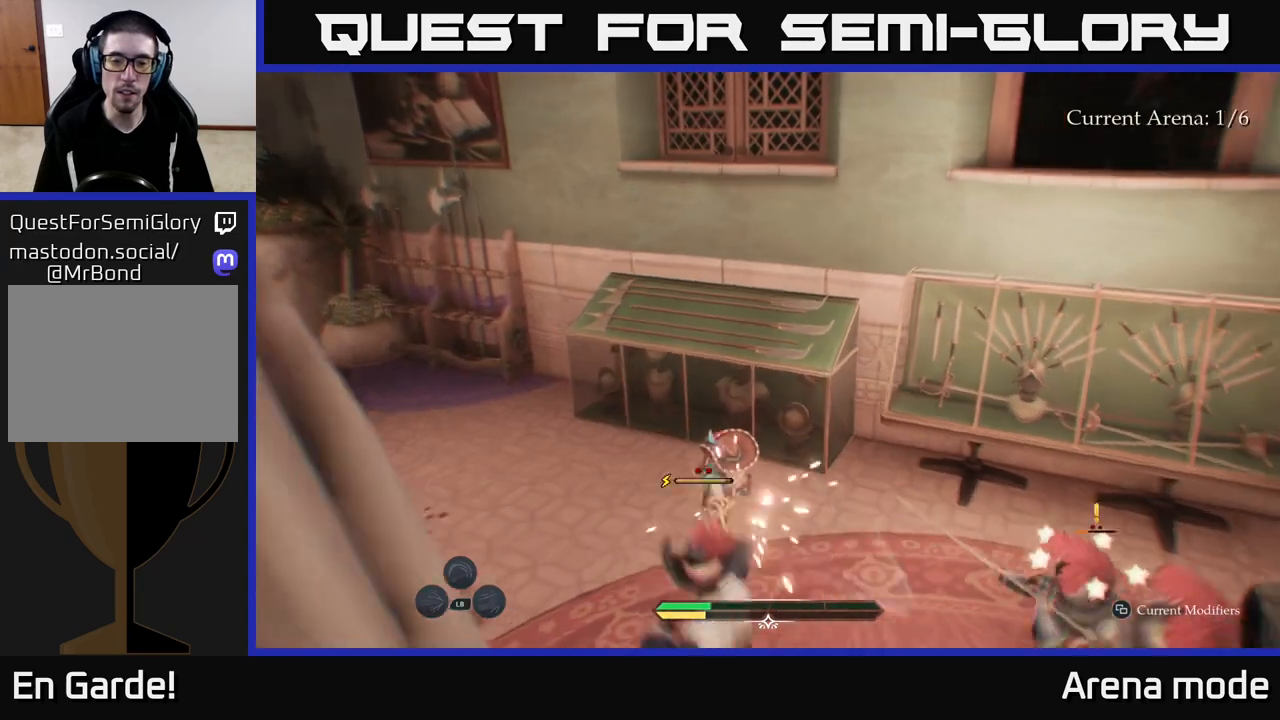
Gameplay with a controller (Xbox layout); each line is a JSON object with the inputs held at the frame after it. "events" lists button and stick changes between this image and that frame as [ms after this image, input, new state], when the widget could be followed in between.
{"buttons": [], "left_stick": "left", "right_stick": "center", "events": [[67, "B", "down"], [117, "left_stick", "up-left"], [150, "B", "up"], [383, "left_stick", "down-left"], [500, "left_stick", "left"]]}
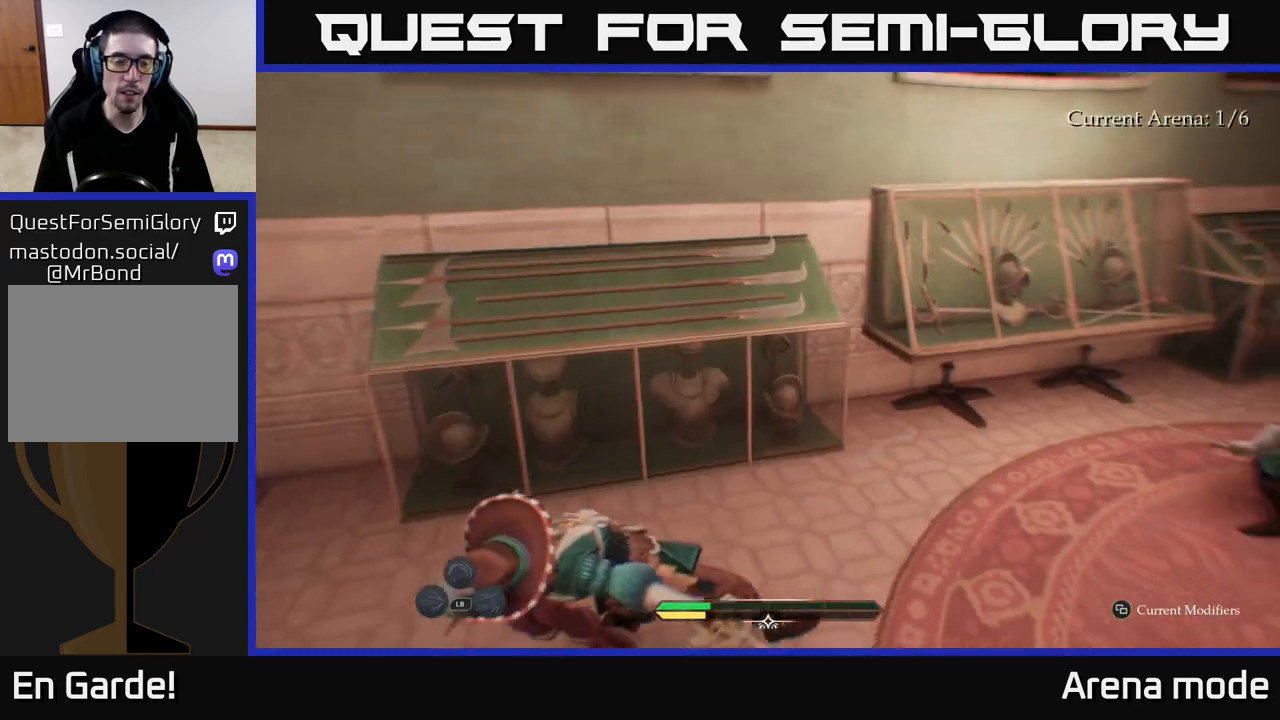
{"buttons": ["L2"], "left_stick": "up", "right_stick": "up-left", "events": [[17, "right_stick", "down-left"], [83, "right_stick", "left"], [300, "L2", "down"], [333, "left_stick", "up"], [400, "right_stick", "up-left"]]}
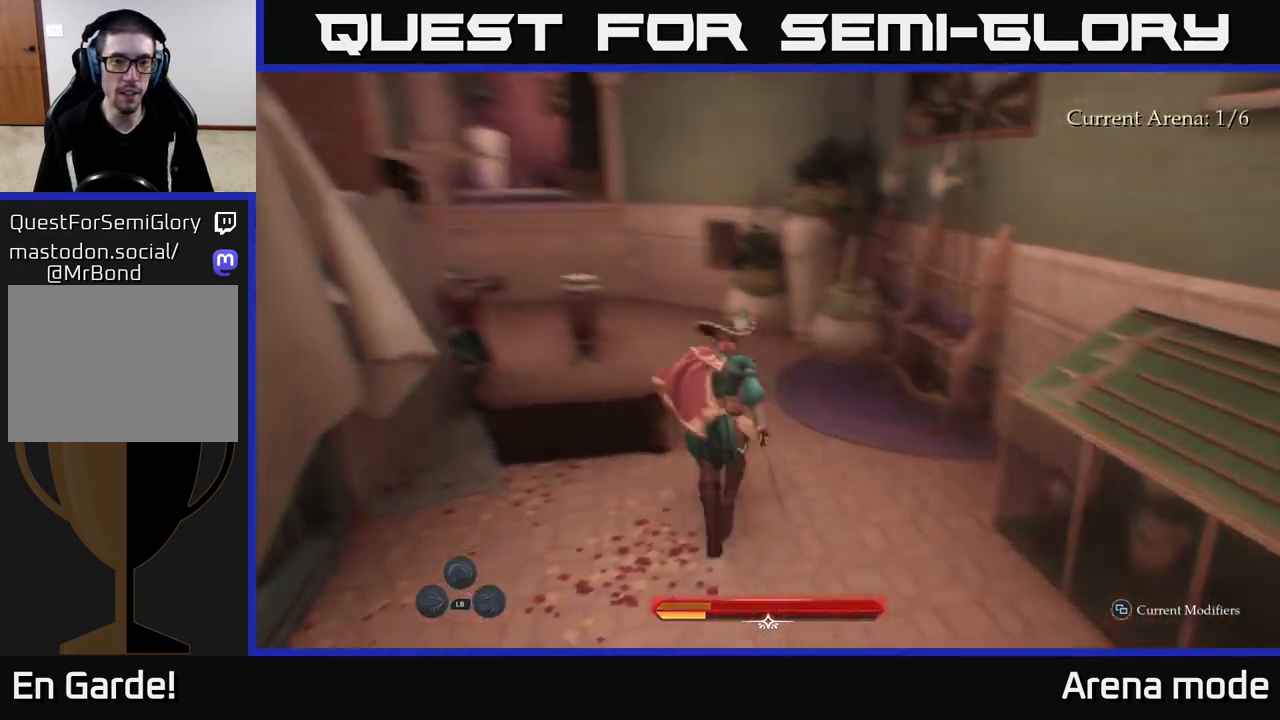
{"buttons": ["L2"], "left_stick": "up", "right_stick": "center", "events": [[117, "right_stick", "center"], [317, "right_stick", "left"], [467, "right_stick", "center"]]}
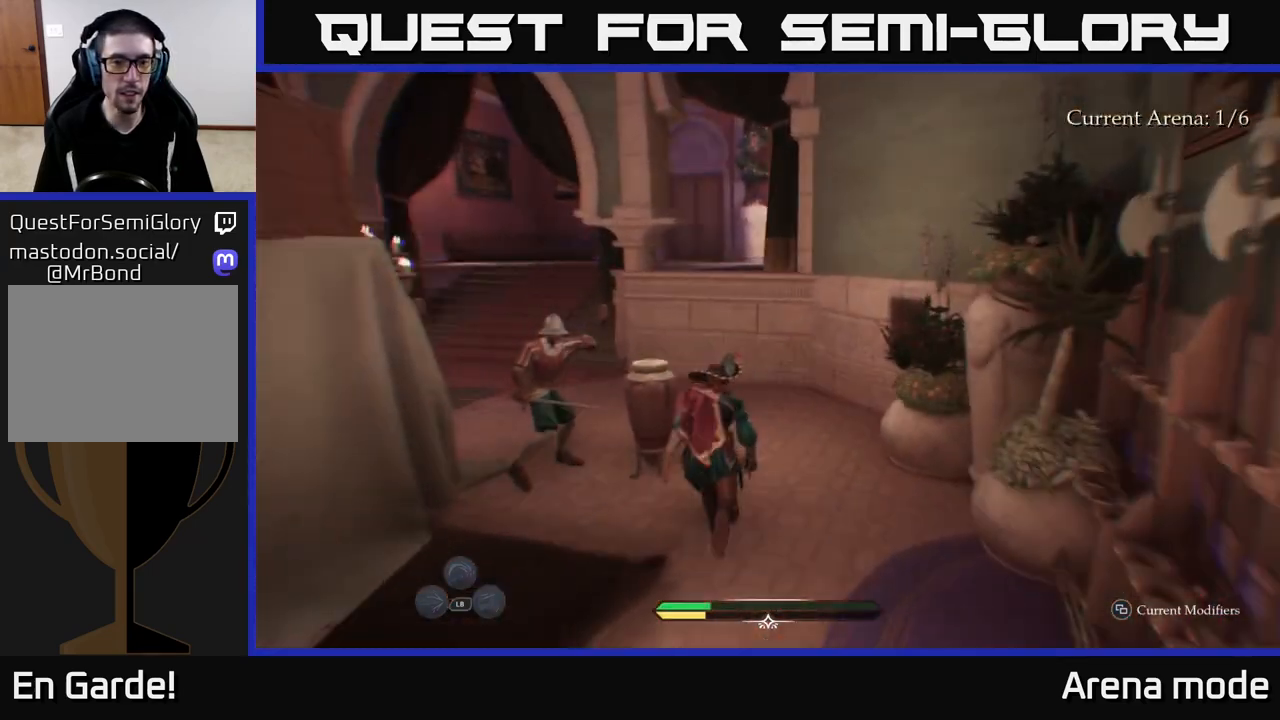
{"buttons": ["A", "L2"], "left_stick": "up", "right_stick": "center", "events": [[100, "left_stick", "up-left"], [283, "left_stick", "up"], [450, "A", "down"]]}
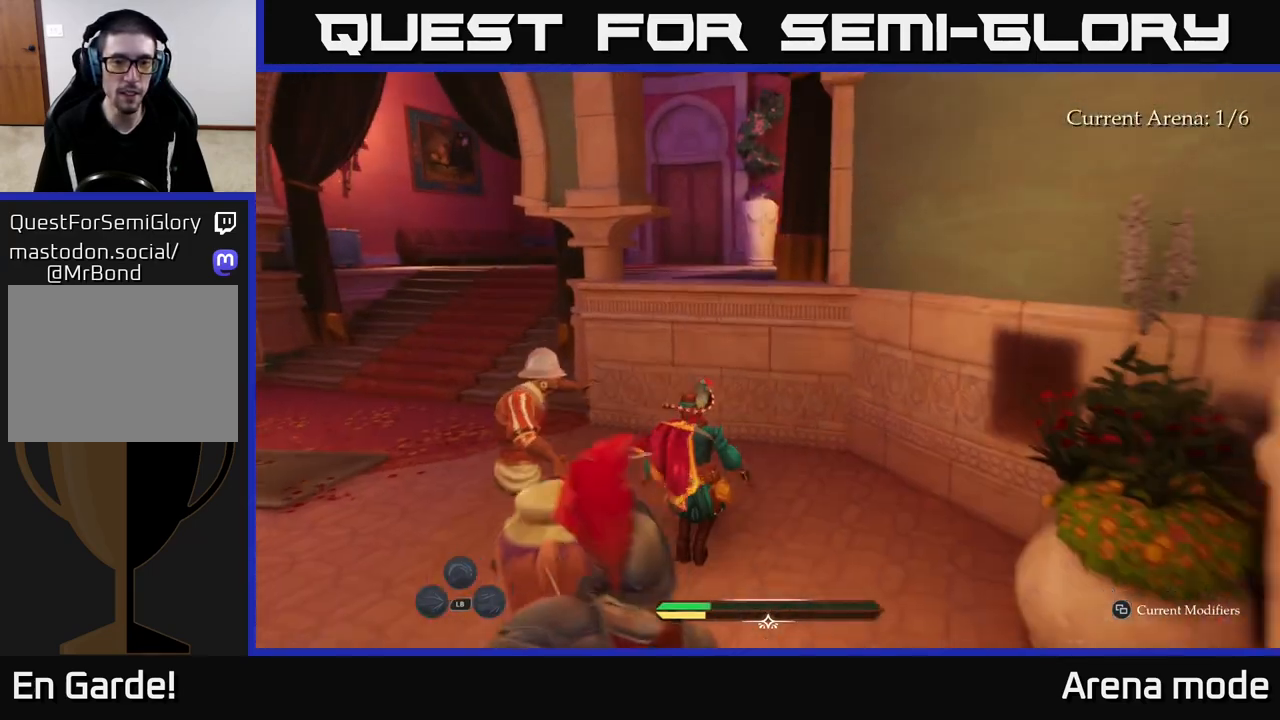
{"buttons": ["L2"], "left_stick": "up", "right_stick": "center", "events": [[100, "A", "up"], [217, "A", "down"], [333, "A", "up"], [400, "A", "down"], [500, "A", "up"]]}
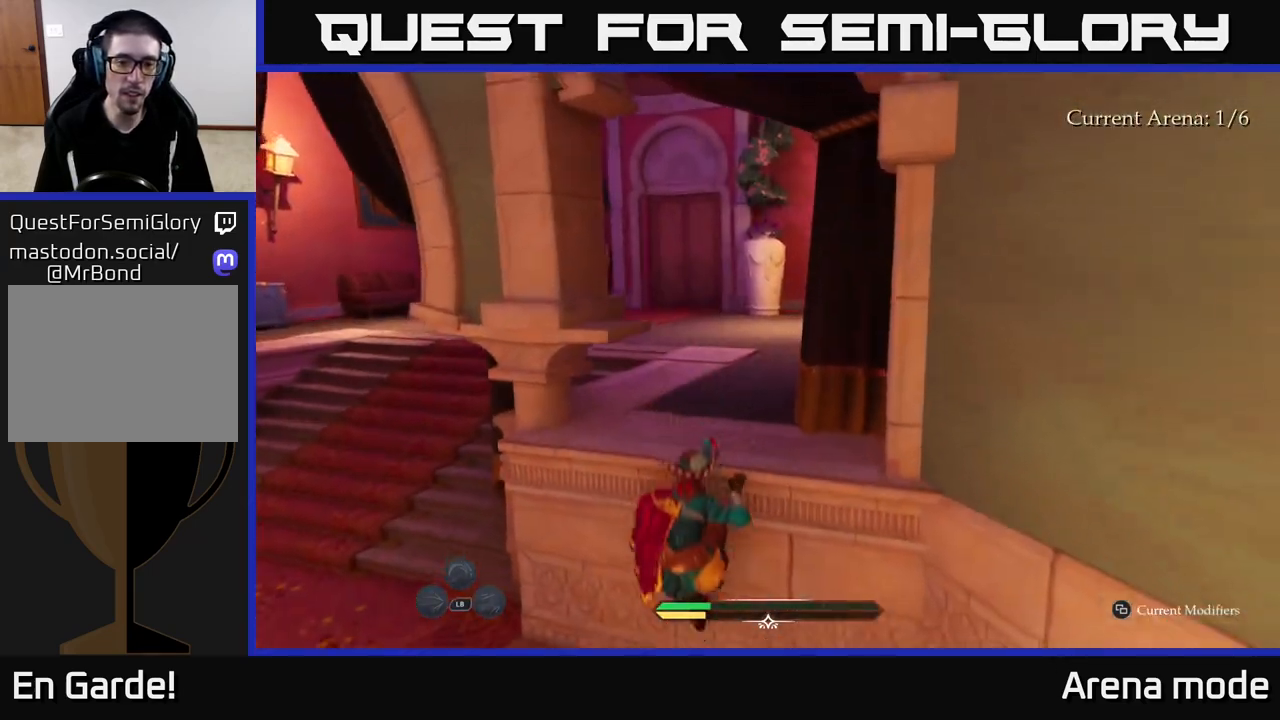
{"buttons": ["L2"], "left_stick": "up", "right_stick": "center", "events": [[100, "A", "down"], [167, "A", "up"], [267, "A", "down"], [367, "A", "up"]]}
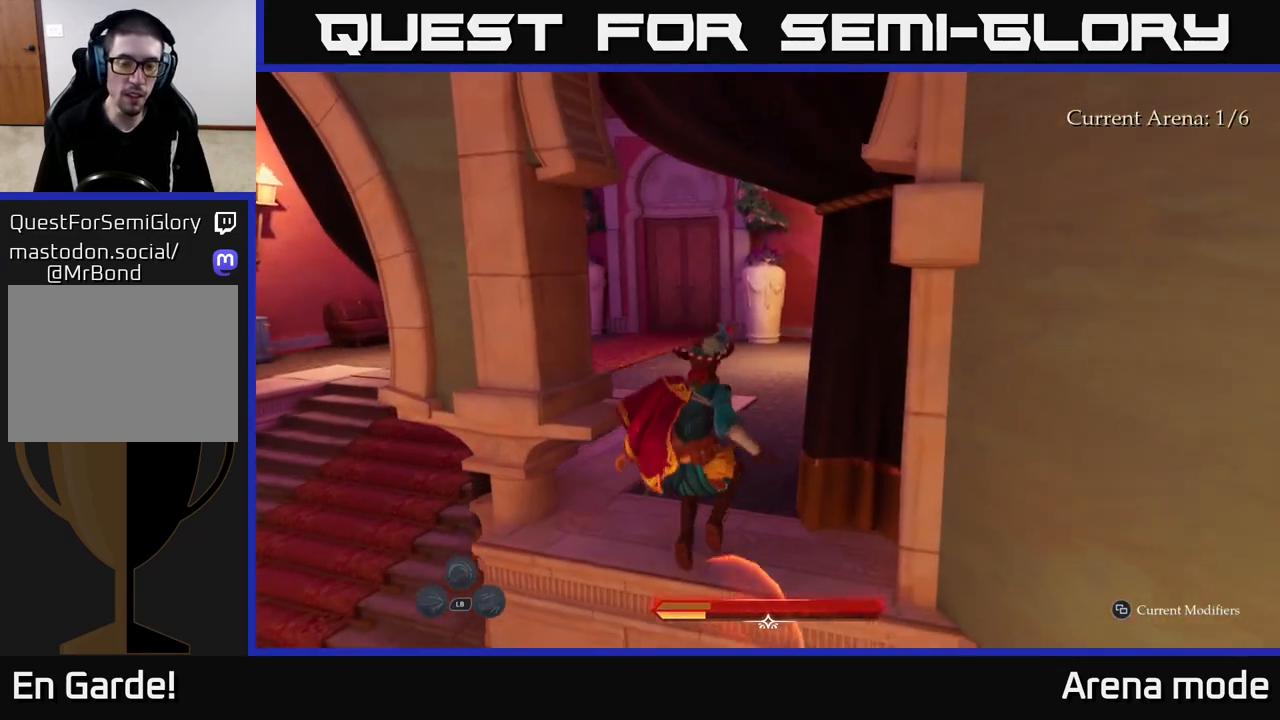
{"buttons": ["L2"], "left_stick": "left", "right_stick": "right", "events": [[200, "right_stick", "right"], [267, "left_stick", "up-left"], [367, "left_stick", "left"]]}
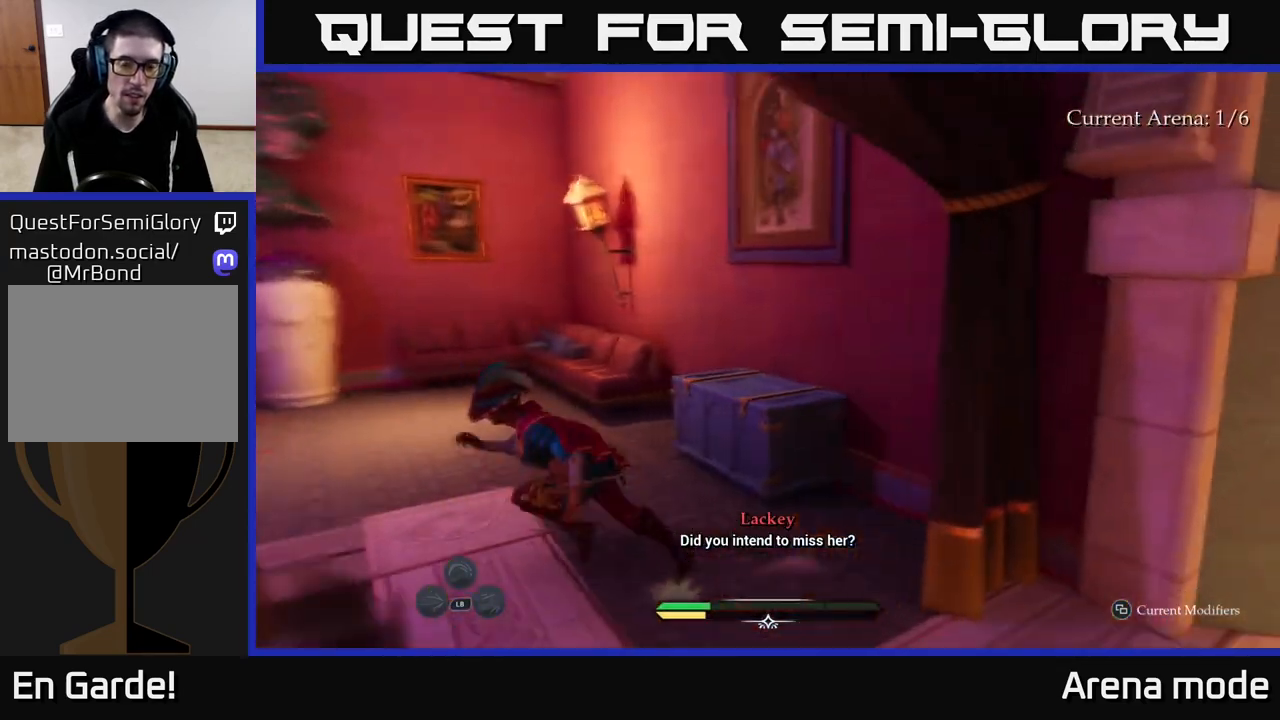
{"buttons": ["L2"], "left_stick": "down-right", "right_stick": "right", "events": [[200, "left_stick", "down-left"], [317, "left_stick", "down"], [417, "left_stick", "down-right"]]}
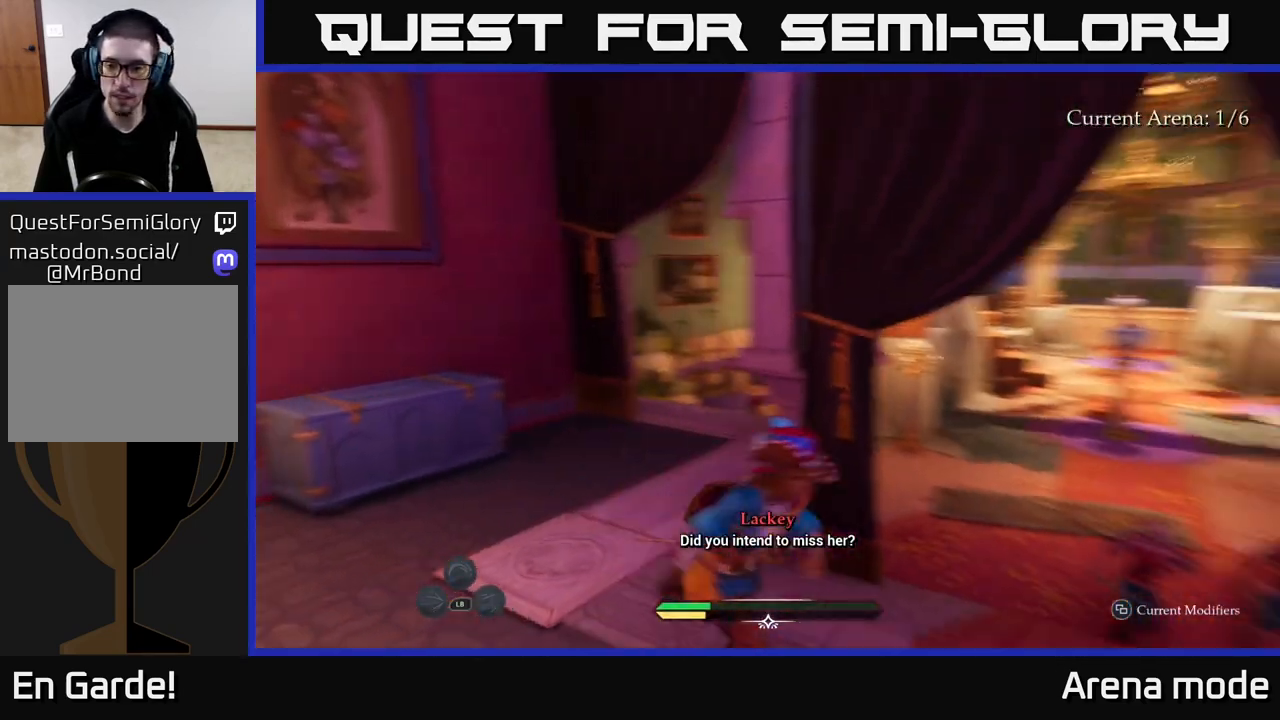
{"buttons": ["L2"], "left_stick": "up", "right_stick": "center", "events": [[33, "left_stick", "right"], [133, "left_stick", "up-right"], [183, "right_stick", "center"], [250, "left_stick", "up"], [383, "X", "down"], [467, "X", "up"]]}
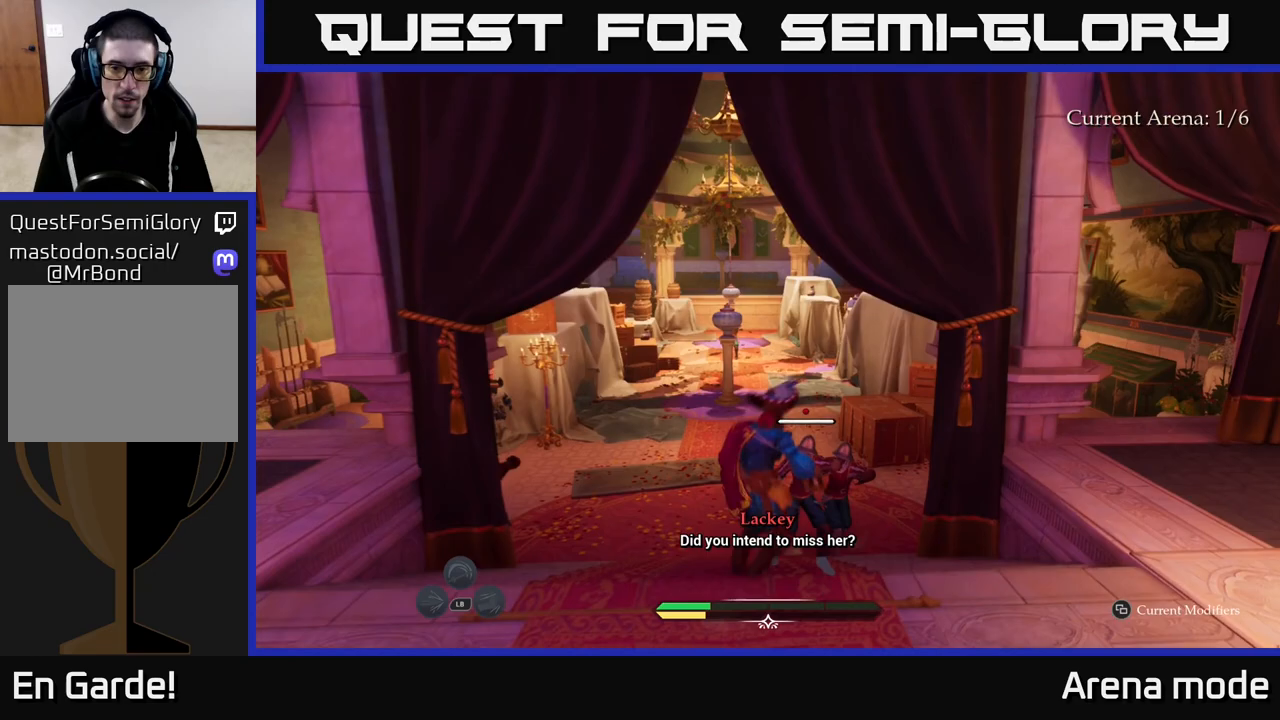
{"buttons": ["X"], "left_stick": "up-right", "right_stick": "center", "events": [[83, "L2", "up"], [83, "left_stick", "up-right"], [217, "X", "down"], [333, "X", "up"], [417, "X", "down"]]}
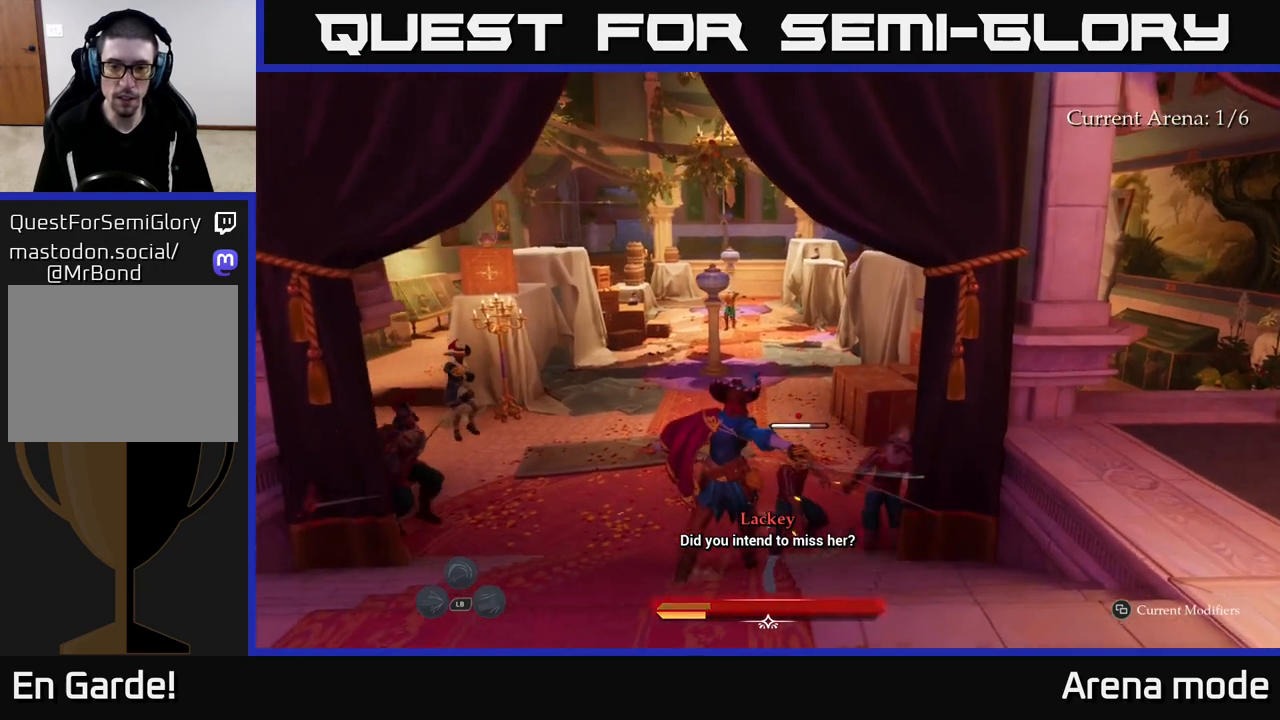
{"buttons": ["X"], "left_stick": "up-right", "right_stick": "center", "events": [[17, "X", "up"], [83, "X", "down"], [217, "X", "up"], [267, "X", "down"], [400, "X", "up"], [467, "X", "down"]]}
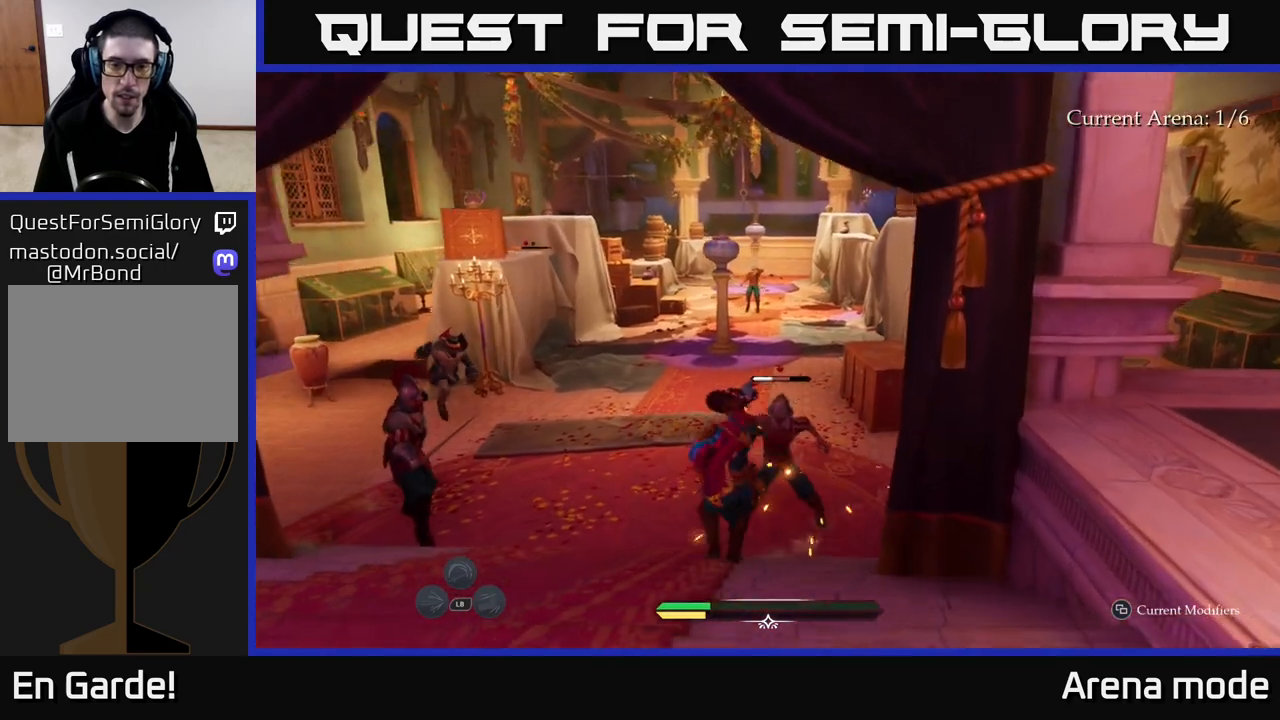
{"buttons": [], "left_stick": "up-right", "right_stick": "center", "events": [[67, "X", "up"]]}
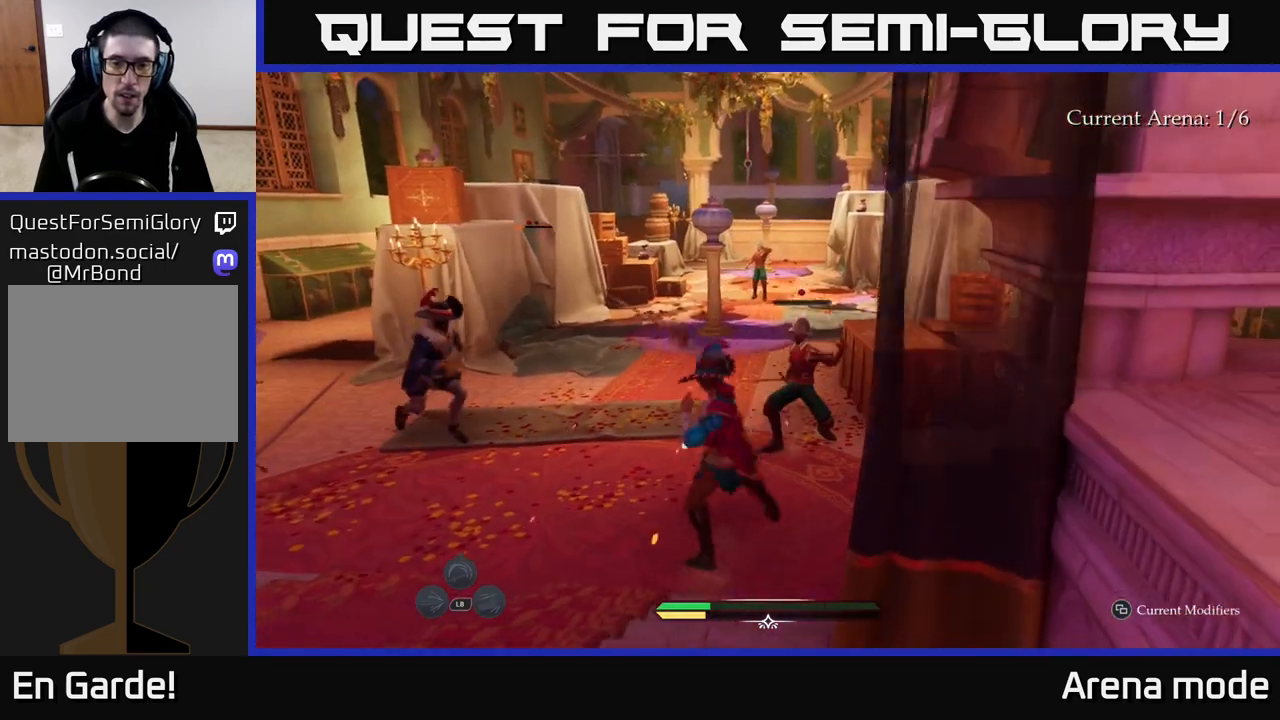
{"buttons": [], "left_stick": "right", "right_stick": "center", "events": [[83, "left_stick", "right"], [100, "B", "down"], [217, "B", "up"], [317, "B", "down"], [400, "B", "up"]]}
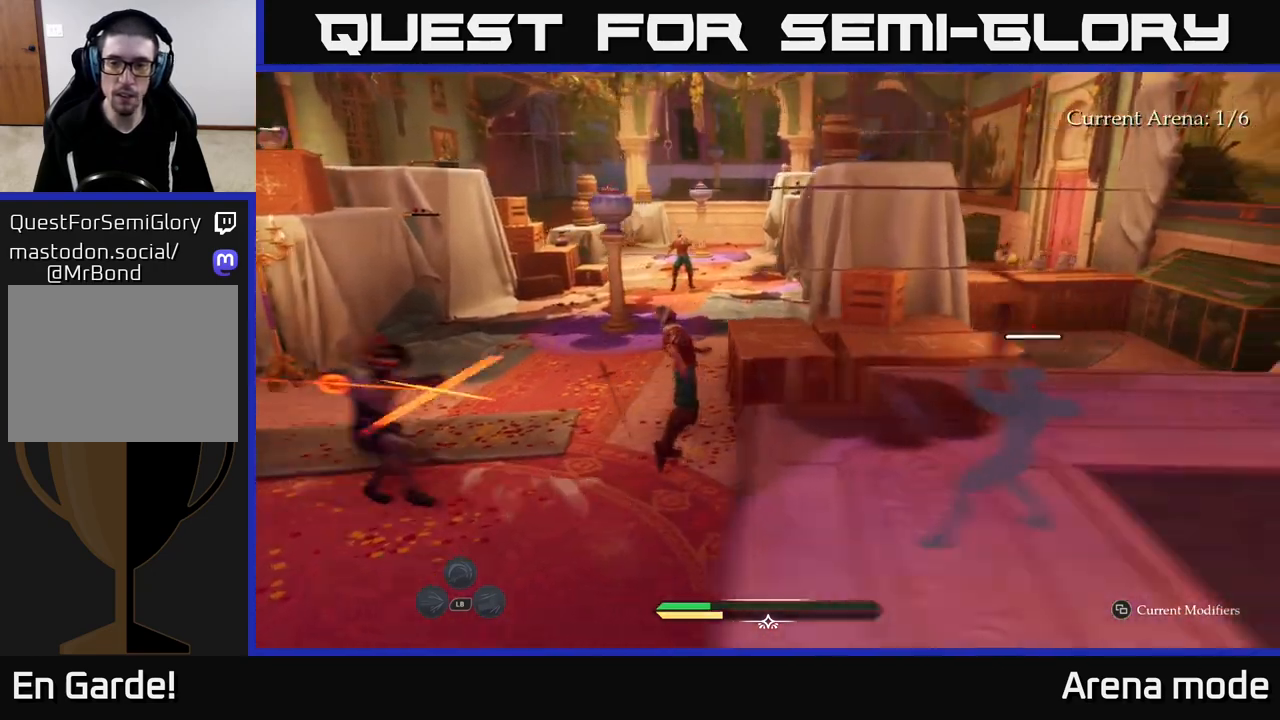
{"buttons": ["B"], "left_stick": "right", "right_stick": "center", "events": [[500, "B", "down"]]}
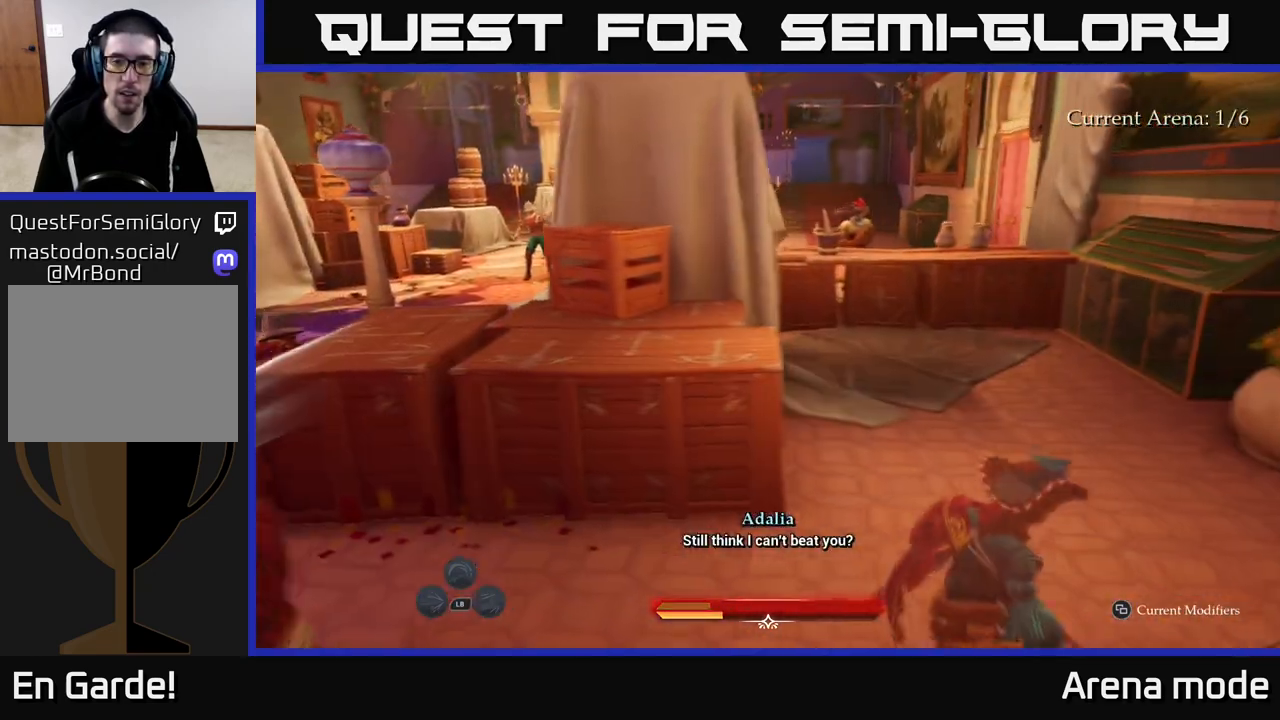
{"buttons": [], "left_stick": "right", "right_stick": "center", "events": [[83, "B", "up"], [133, "B", "down"], [233, "B", "up"], [267, "B", "down"], [350, "B", "up"]]}
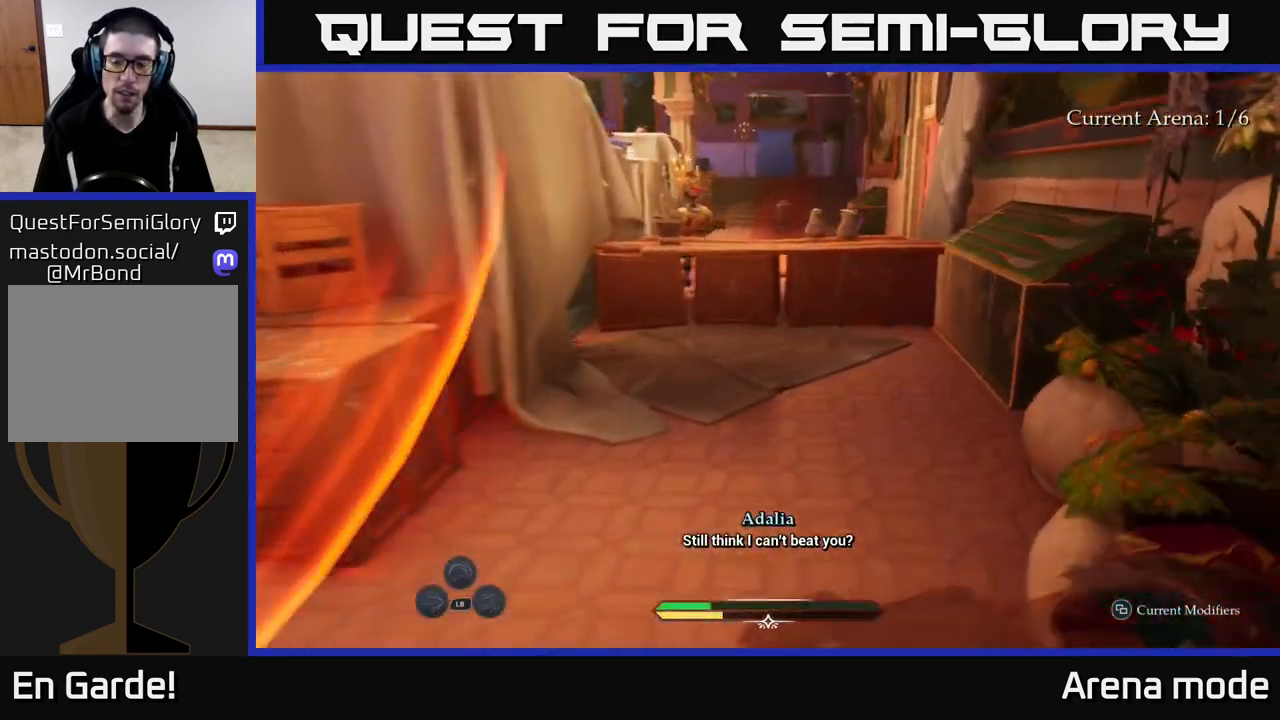
{"buttons": ["L2"], "left_stick": "up-right", "right_stick": "center", "events": [[183, "right_stick", "left"], [200, "left_stick", "up"], [317, "L2", "down"], [317, "right_stick", "center"], [500, "left_stick", "up-right"]]}
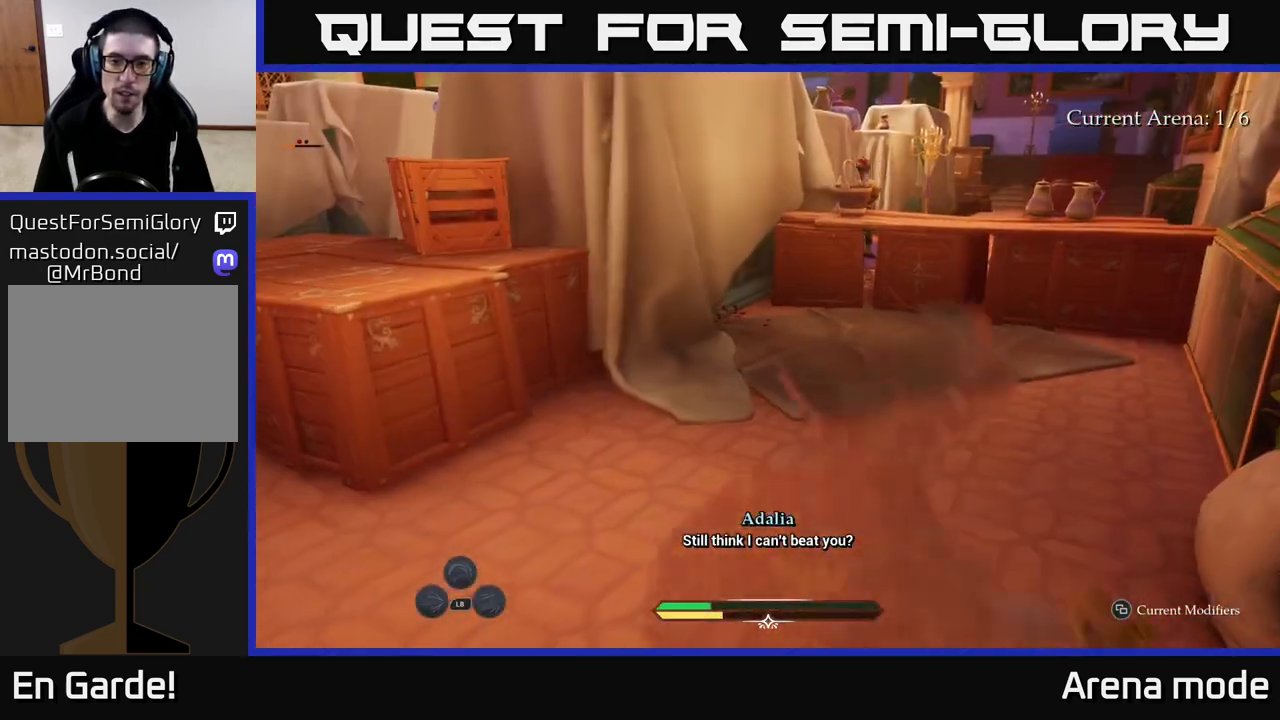
{"buttons": ["L2"], "left_stick": "up", "right_stick": "center", "events": [[100, "right_stick", "down-right"], [133, "left_stick", "up"], [317, "right_stick", "center"]]}
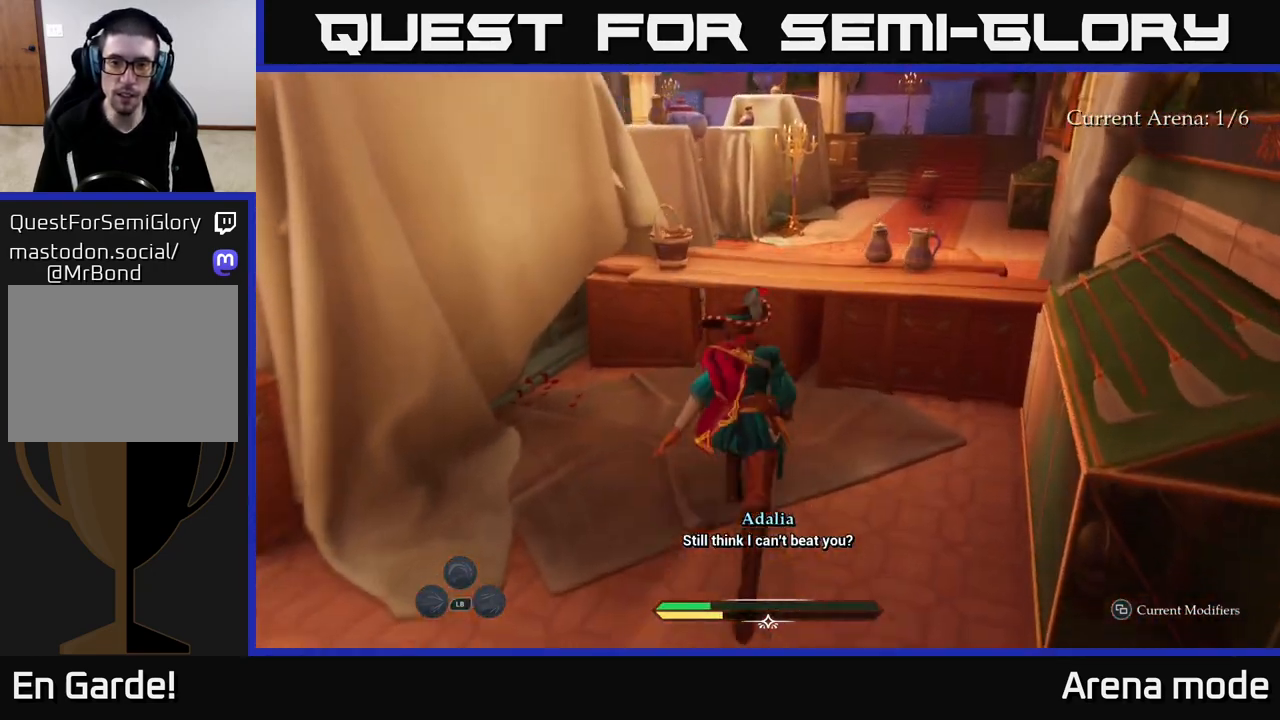
{"buttons": ["L2", "R1"], "left_stick": "up-right", "right_stick": "center", "events": [[33, "left_stick", "up-right"], [150, "A", "down"], [250, "A", "up"], [450, "R1", "down"]]}
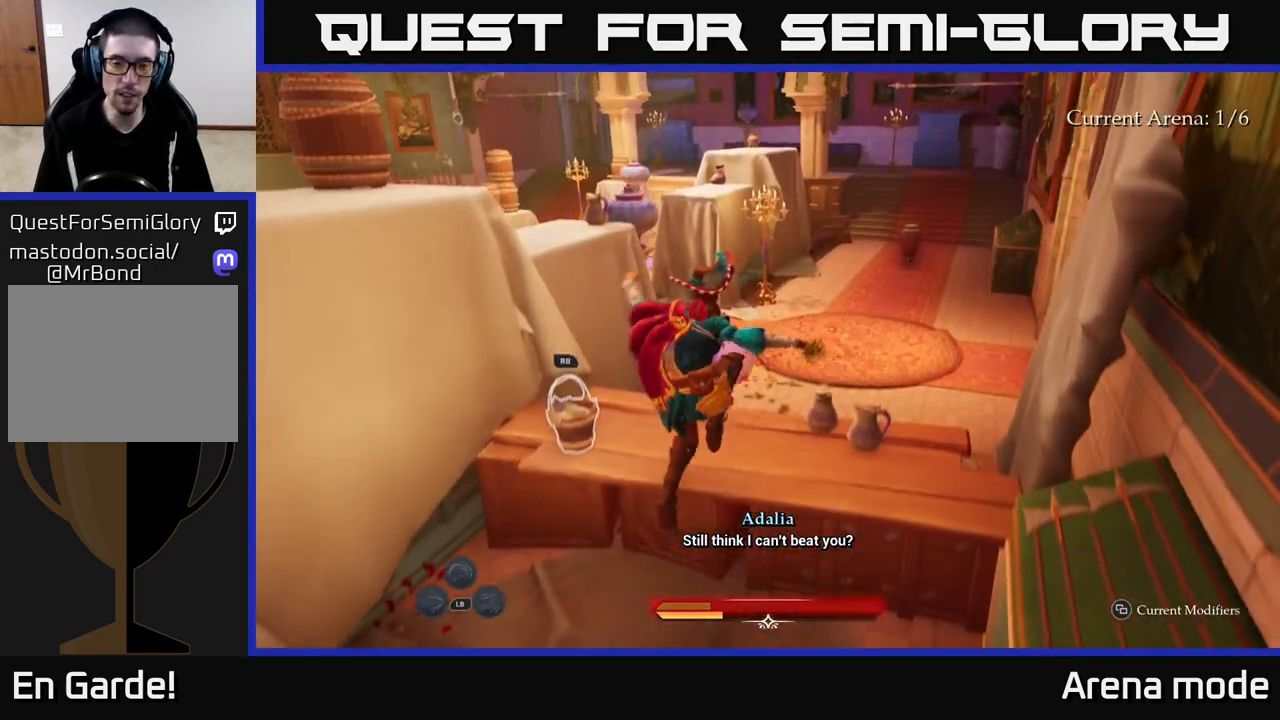
{"buttons": [], "left_stick": "up-right", "right_stick": "left", "events": [[67, "R1", "up"], [167, "R1", "down"], [217, "L2", "up"], [283, "R1", "up"], [400, "right_stick", "left"]]}
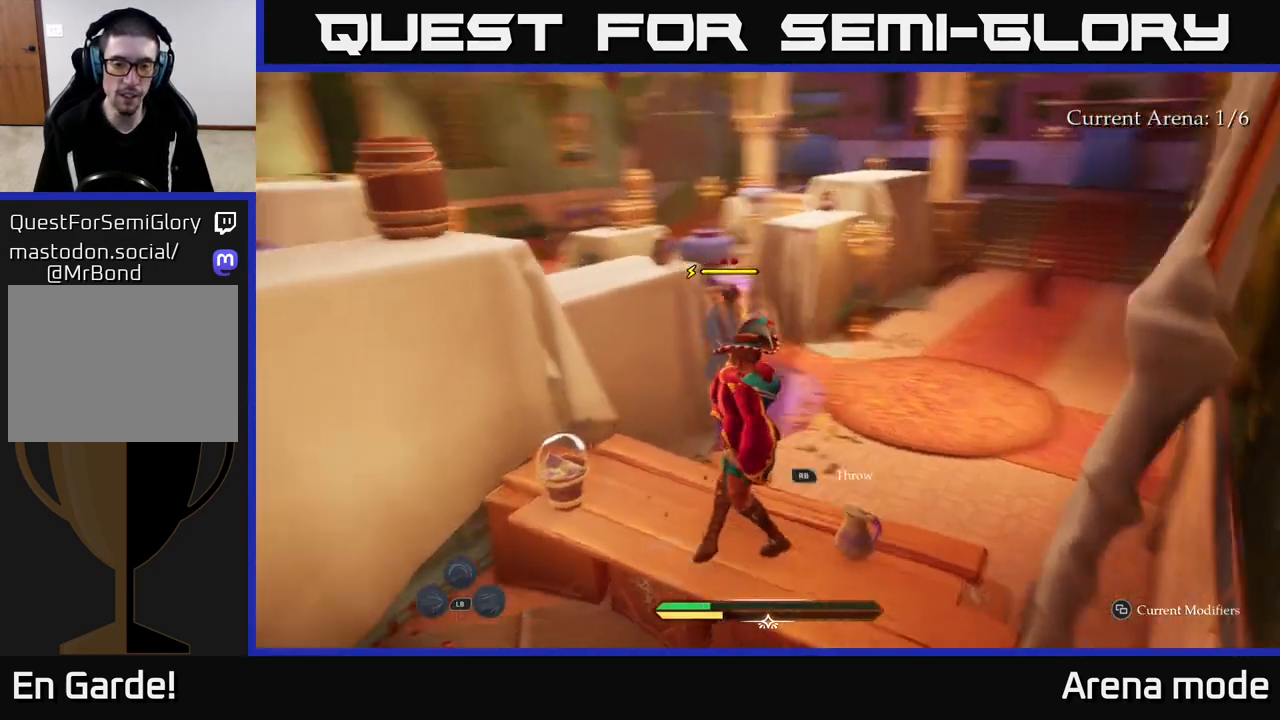
{"buttons": [], "left_stick": "up-right", "right_stick": "down-right", "events": [[67, "R1", "down"], [67, "right_stick", "up-left"], [167, "R1", "up"], [167, "right_stick", "center"], [400, "right_stick", "down-right"]]}
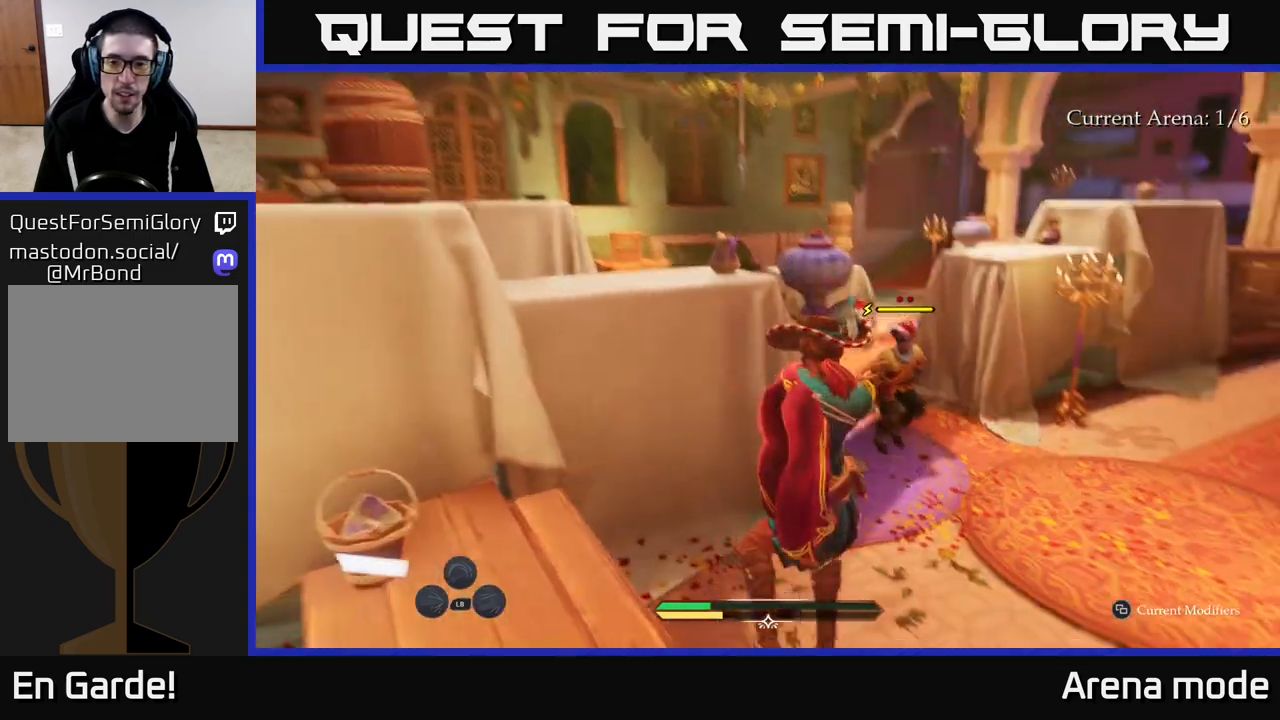
{"buttons": ["L2"], "left_stick": "up-right", "right_stick": "center", "events": [[83, "right_stick", "center"], [233, "L2", "down"]]}
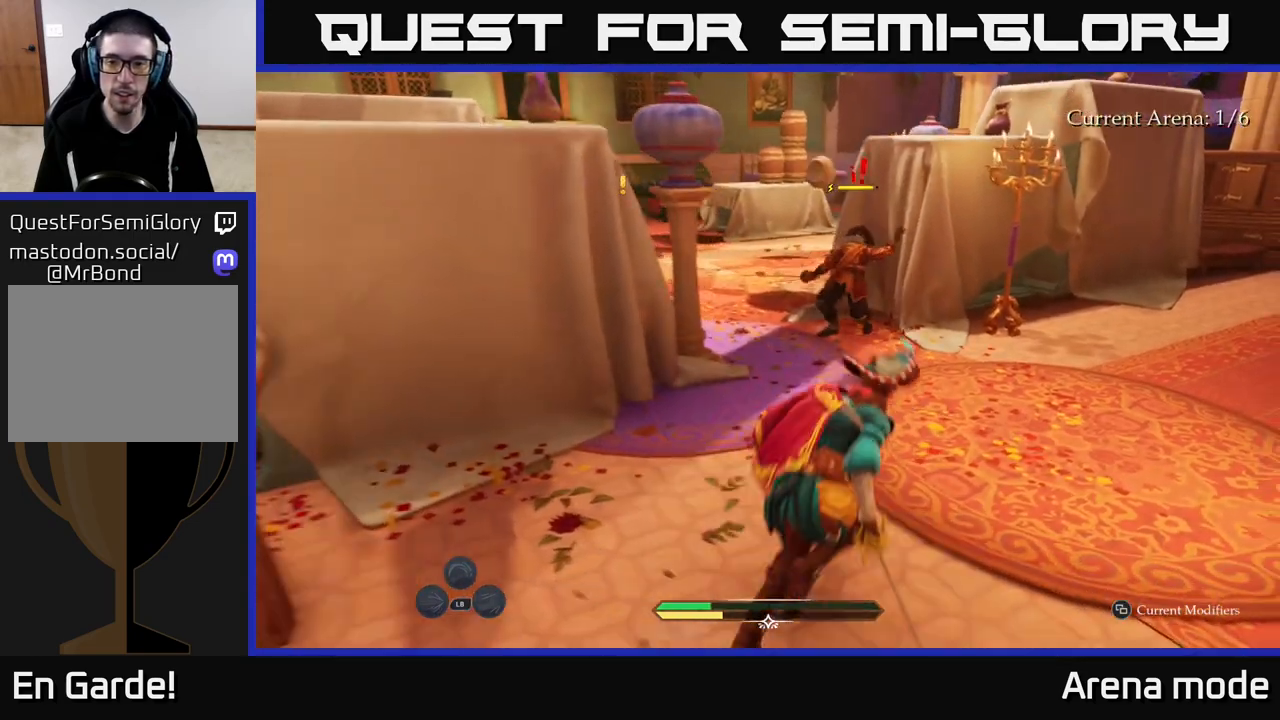
{"buttons": [], "left_stick": "up", "right_stick": "center", "events": [[33, "X", "down"], [33, "left_stick", "up"], [150, "X", "up"], [333, "X", "down"], [383, "L2", "up"], [433, "X", "up"]]}
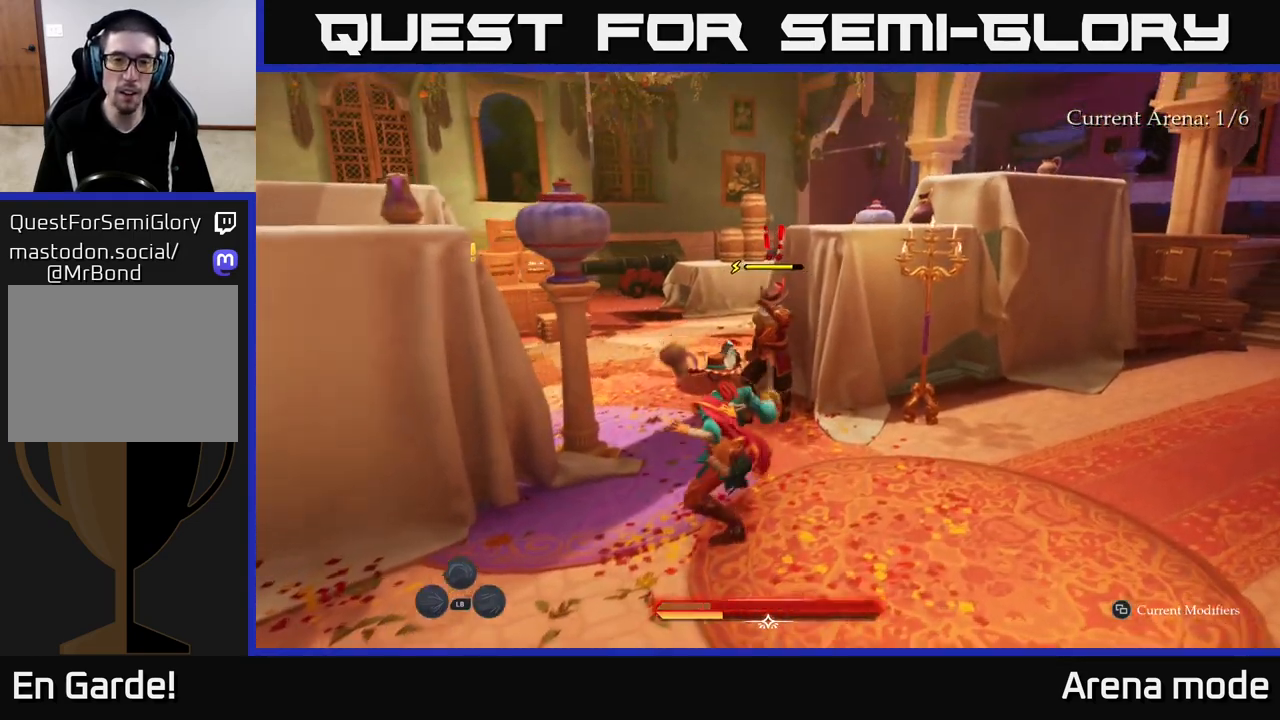
{"buttons": ["X"], "left_stick": "center", "right_stick": "center", "events": [[50, "X", "down"], [133, "X", "up"], [233, "X", "down"], [333, "X", "up"], [333, "left_stick", "center"], [417, "X", "down"]]}
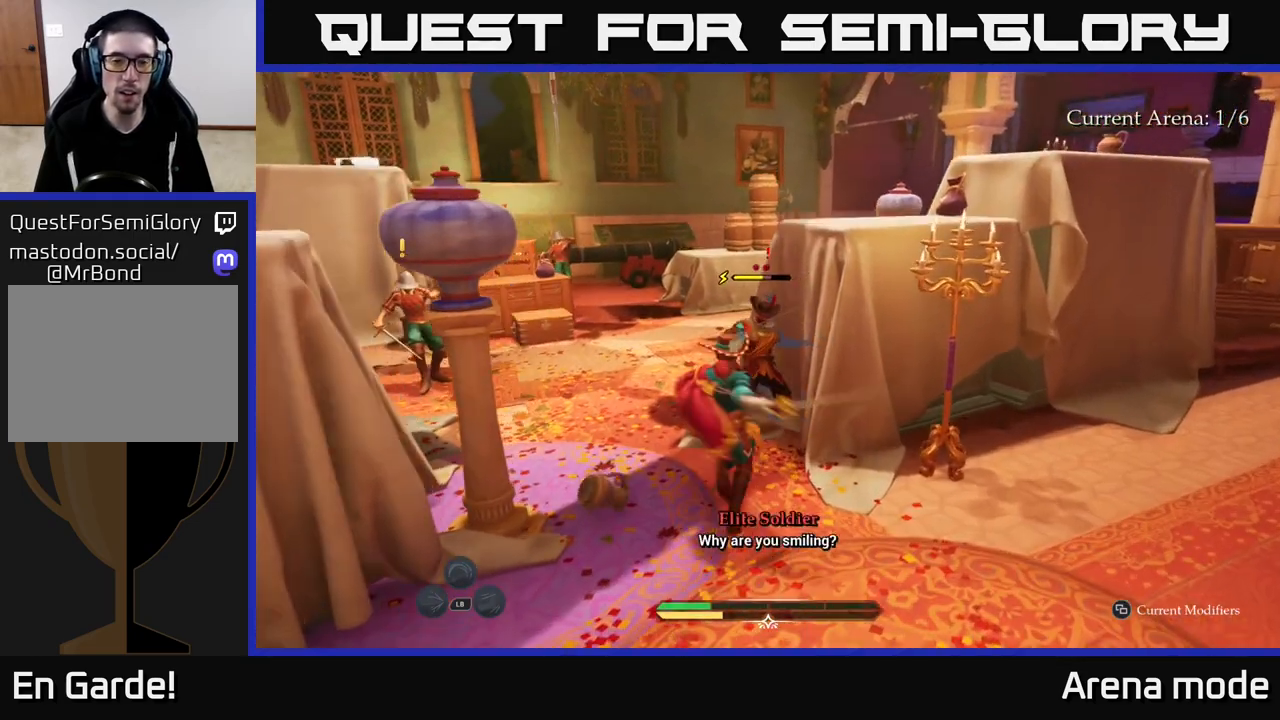
{"buttons": ["X"], "left_stick": "center", "right_stick": "center", "events": [[17, "X", "up"], [100, "X", "down"], [167, "X", "up"], [283, "X", "down"], [367, "X", "up"], [450, "X", "down"]]}
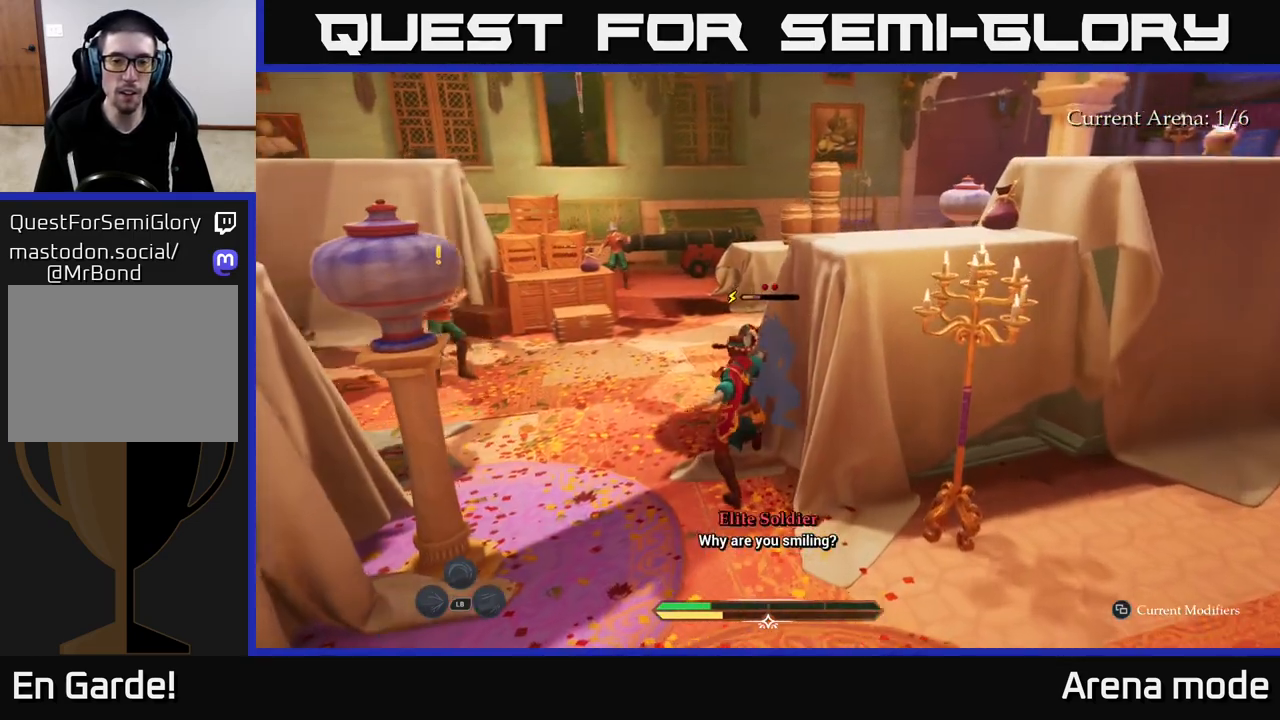
{"buttons": [], "left_stick": "center", "right_stick": "center", "events": [[33, "X", "up"]]}